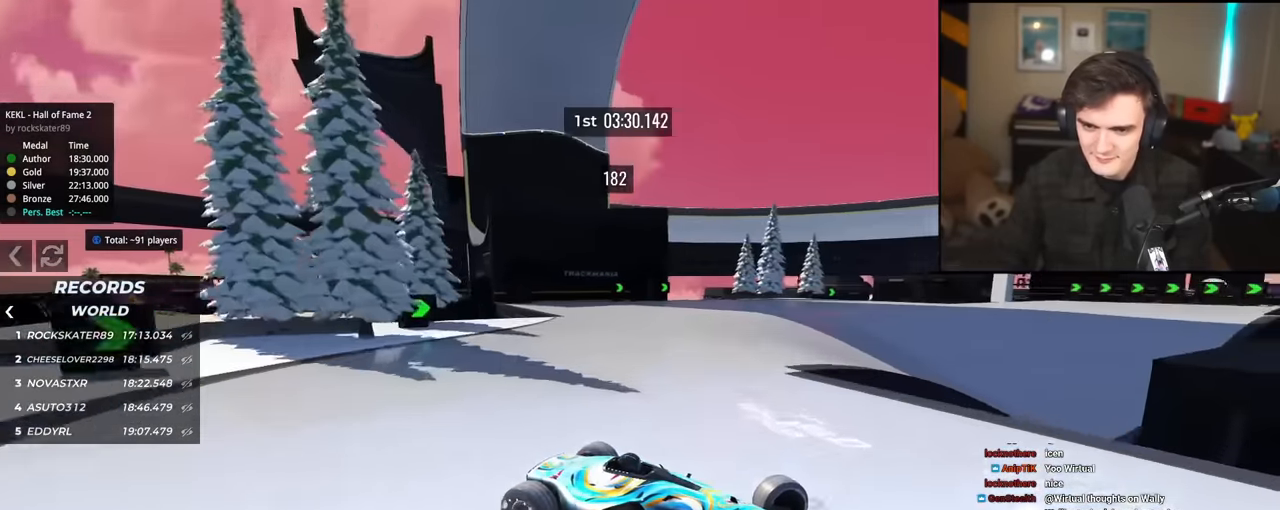
Gameplay with keyboard; each line is a JSON object with the keys held at the frame after it. "events" lists presses ("down") and releases ("up") of "brake", "down", "left", "right" and "up" between this image and that frame as [ms after this image, input, new state], when the widget could be followed in between. No other keys are recorded. Mouse input is not recorded. Key names are as the overlay labels them; some are game actions (e.g. jump) rather than physical keys.
{"keys": ["left", "up"], "events": [[150, "up", "up"], [200, "up", "down"], [250, "brake", "down"], [434, "brake", "up"]]}
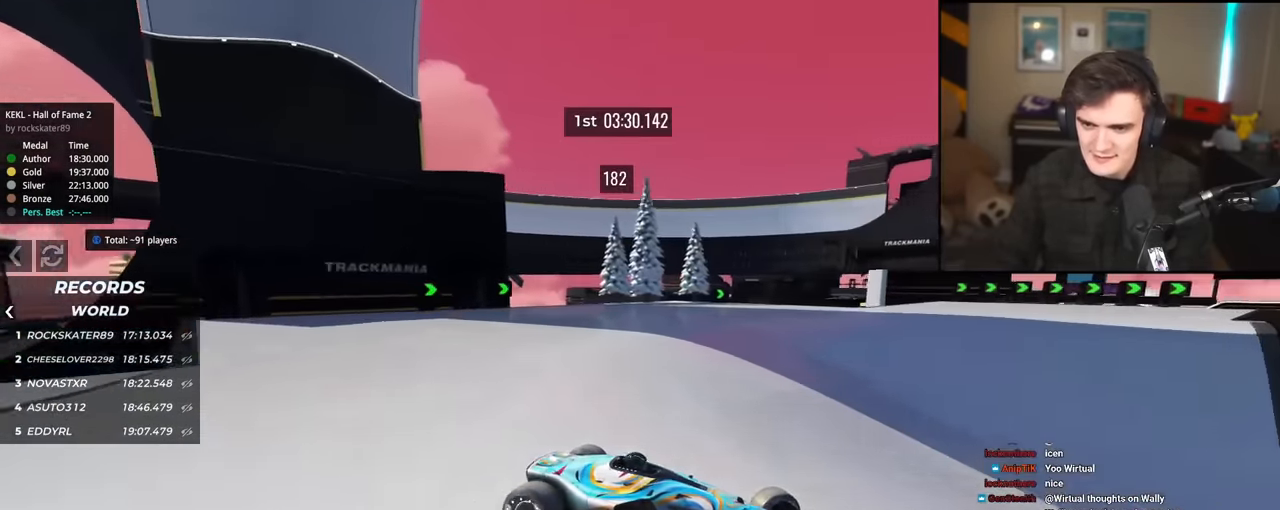
{"keys": ["left", "up"], "events": [[166, "brake", "down"], [350, "brake", "up"]]}
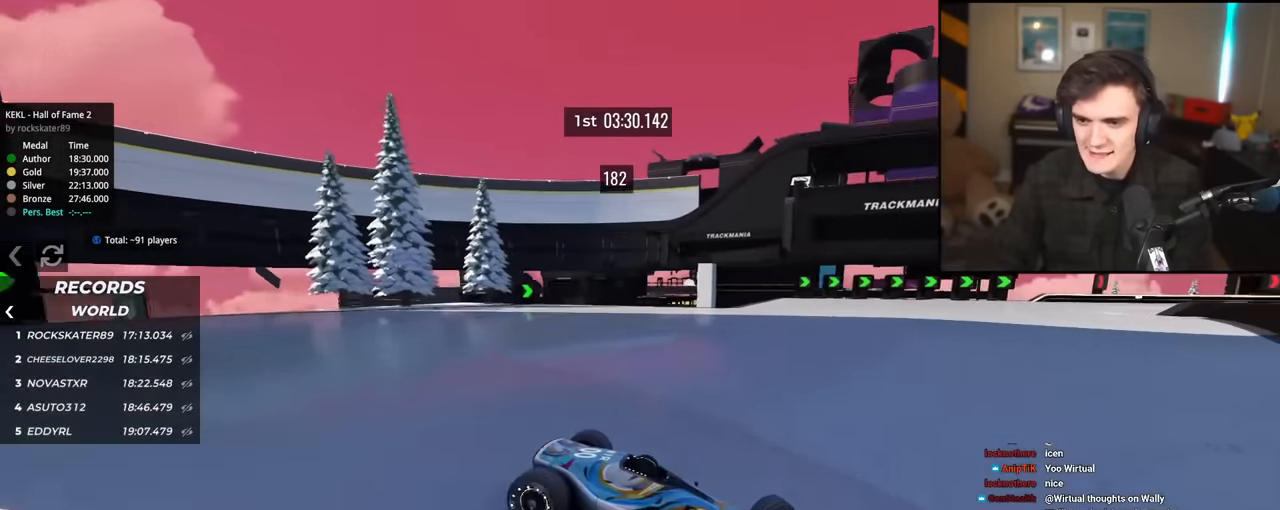
{"keys": ["left", "up"], "events": [[83, "brake", "down"], [417, "brake", "up"]]}
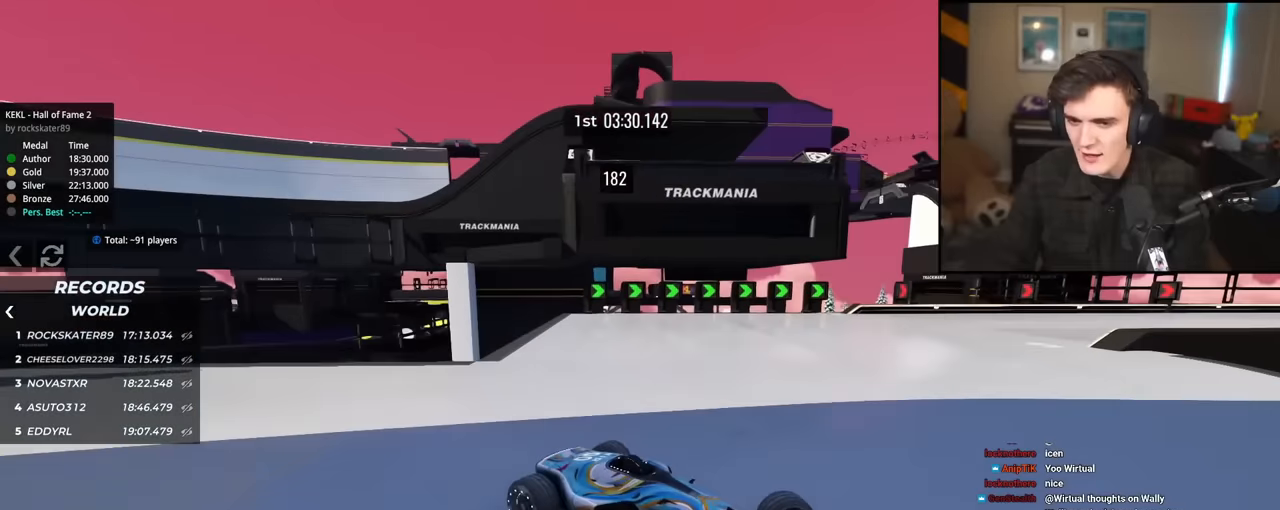
{"keys": ["left", "up"], "events": []}
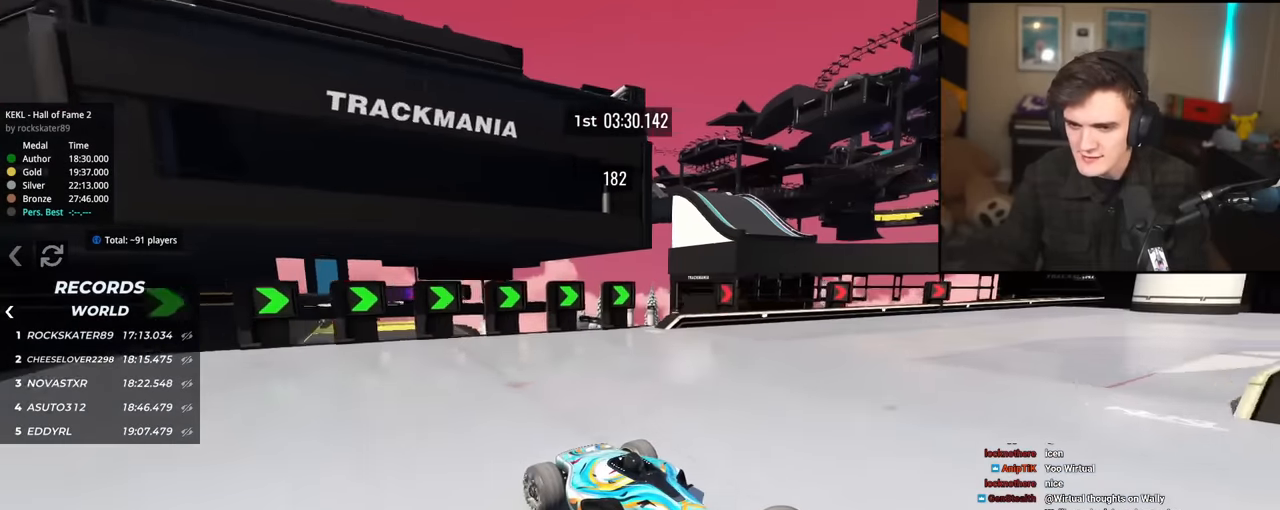
{"keys": ["left", "up"], "events": []}
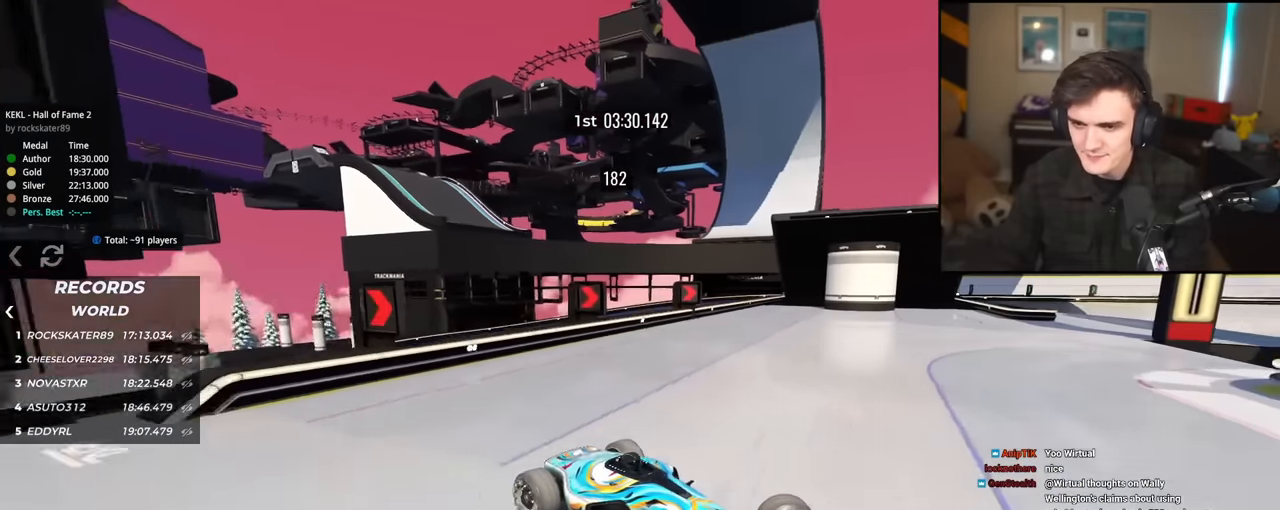
{"keys": ["left", "up"], "events": [[183, "brake", "down"], [333, "brake", "up"]]}
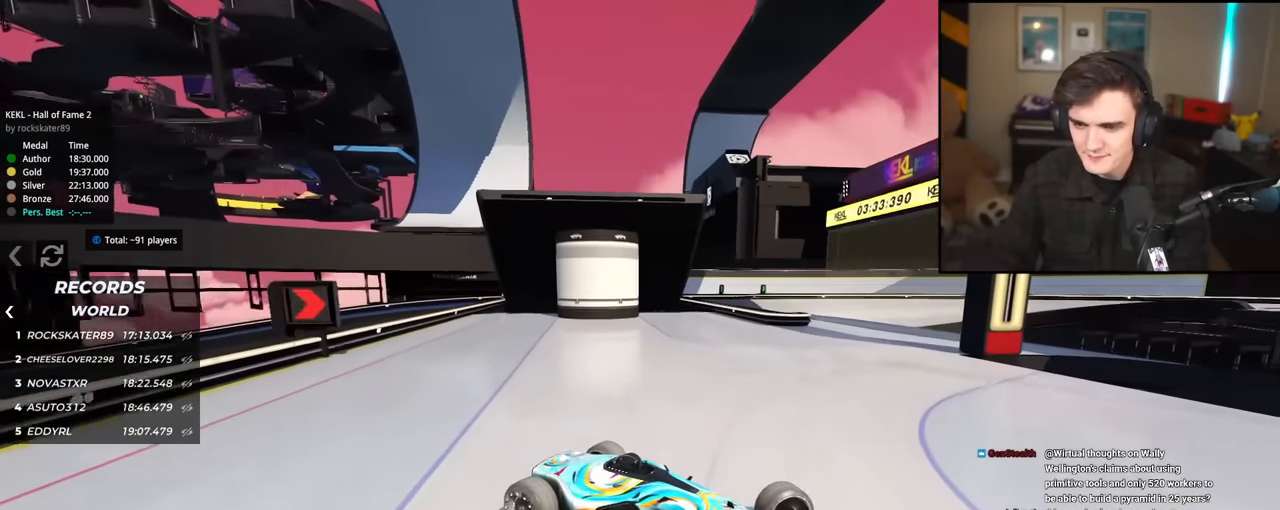
{"keys": ["right", "up"], "events": [[50, "brake", "down"], [150, "brake", "up"], [200, "brake", "down"], [434, "left", "up"], [484, "brake", "up"], [484, "right", "down"]]}
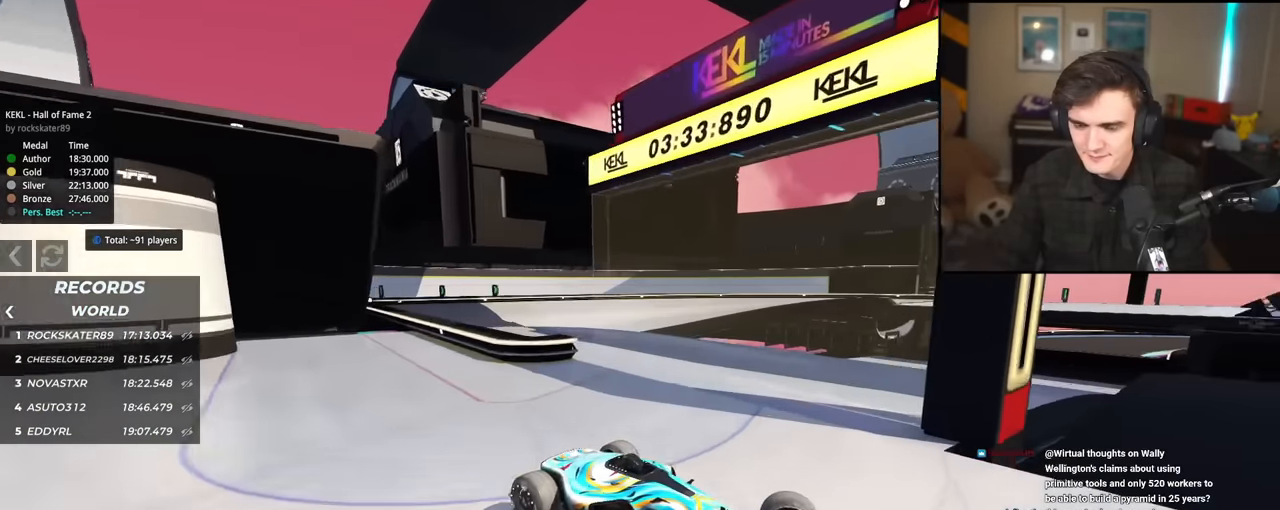
{"keys": ["right"], "events": [[350, "up", "up"]]}
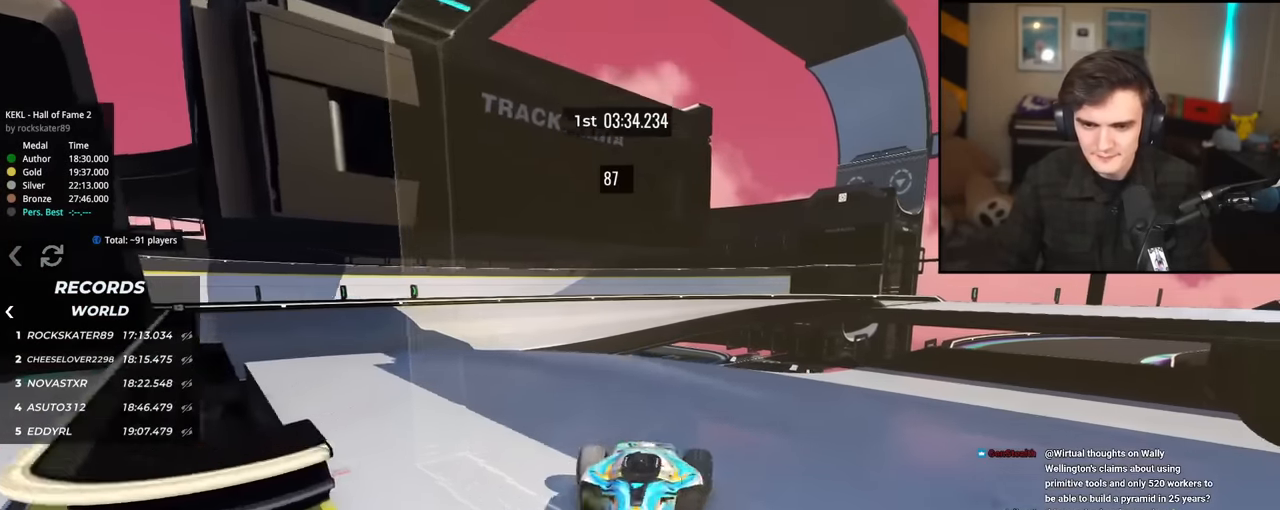
{"keys": ["brake", "left", "up"], "events": [[83, "right", "up"], [184, "right", "down"], [284, "right", "up"], [334, "brake", "down"], [334, "left", "down"], [367, "up", "down"]]}
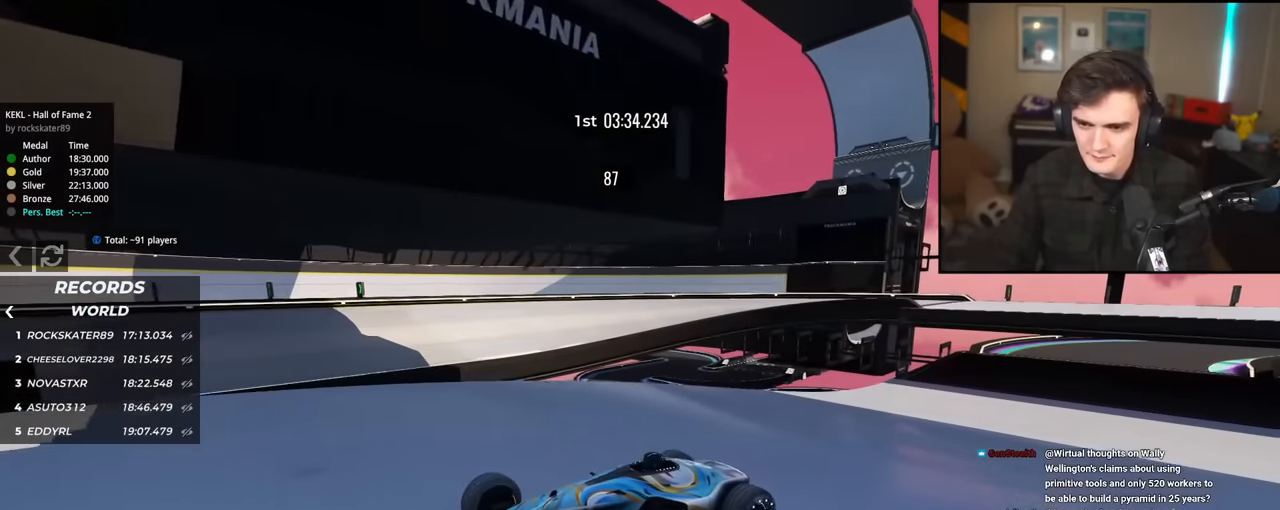
{"keys": ["brake", "left", "up"], "events": [[66, "up", "up"], [200, "up", "down"]]}
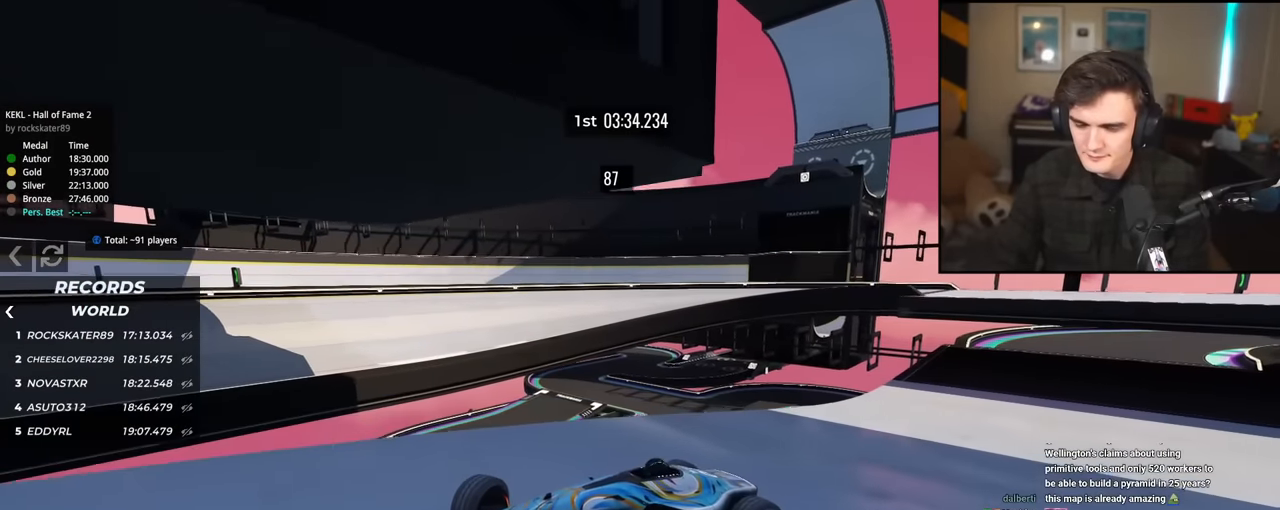
{"keys": ["brake", "left", "up"], "events": []}
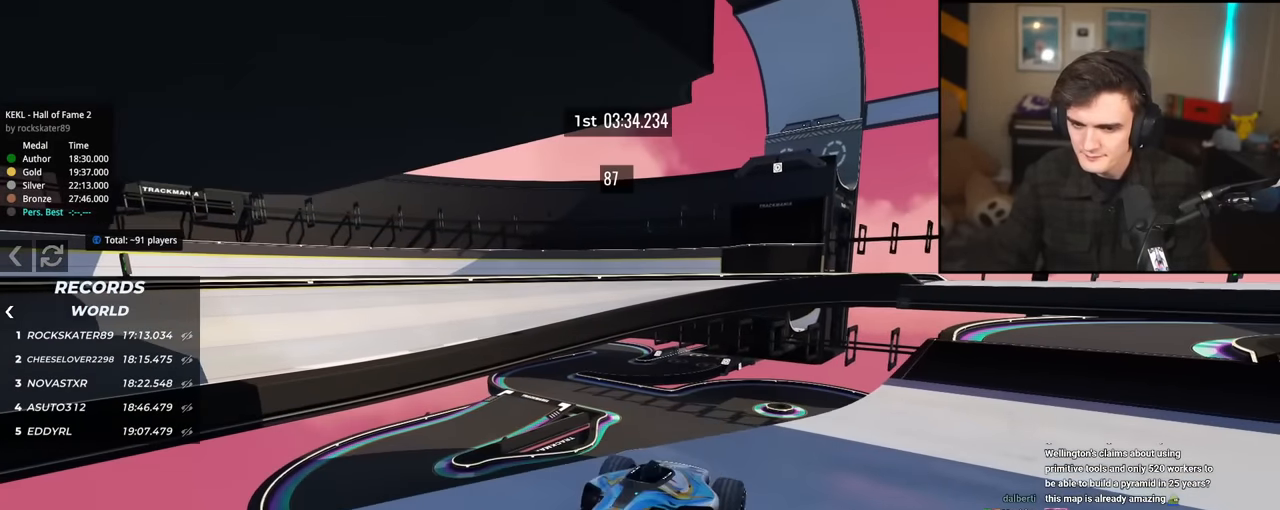
{"keys": ["left"], "events": [[233, "brake", "up"], [317, "up", "up"]]}
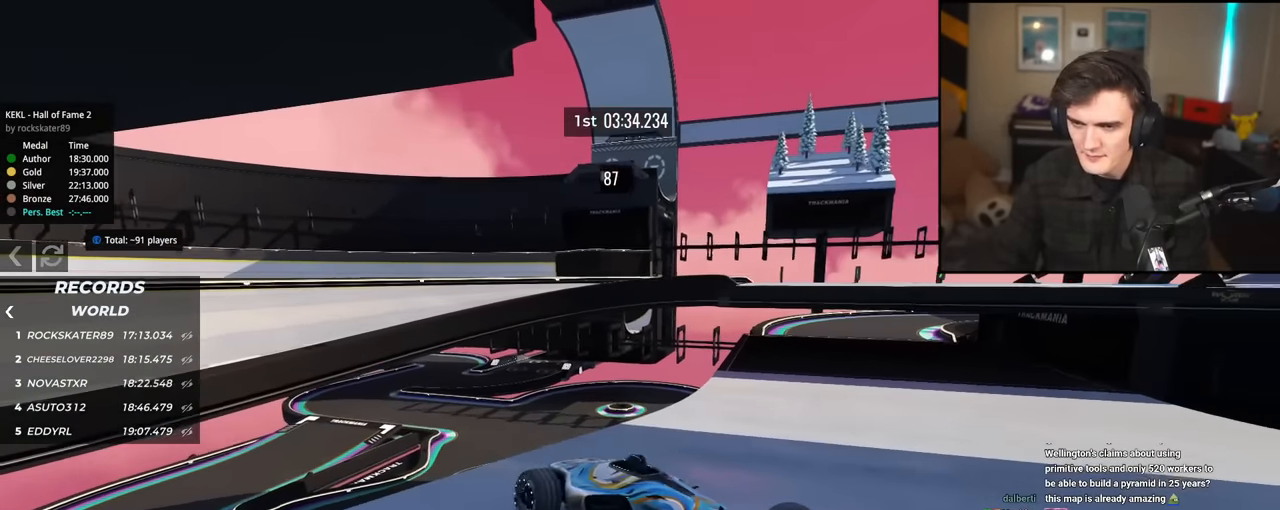
{"keys": ["left", "up"], "events": [[300, "up", "down"]]}
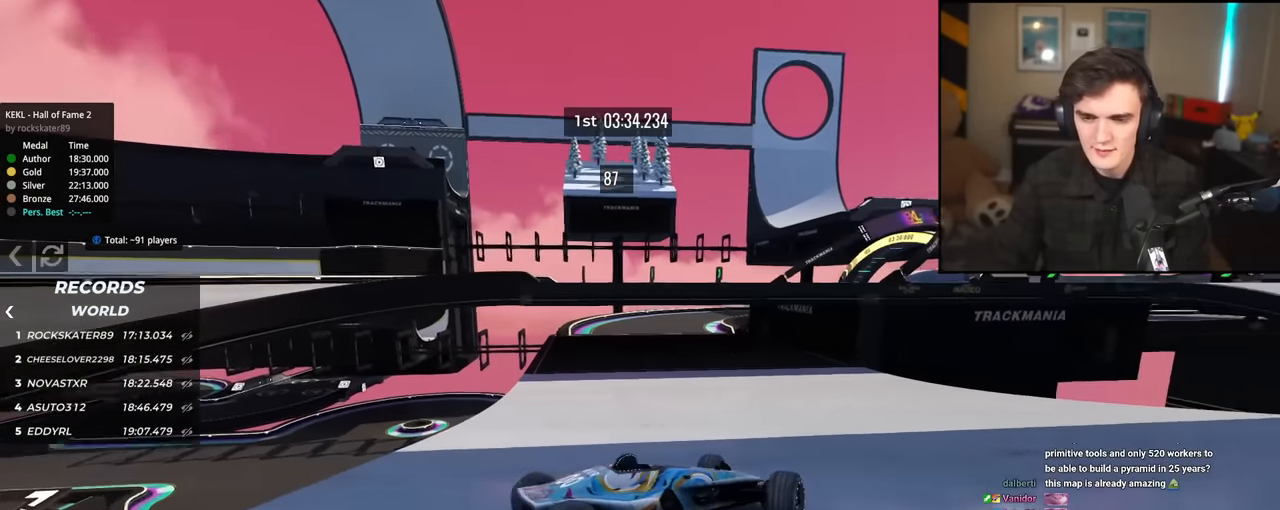
{"keys": ["right", "up"], "events": [[450, "left", "up"], [500, "right", "down"]]}
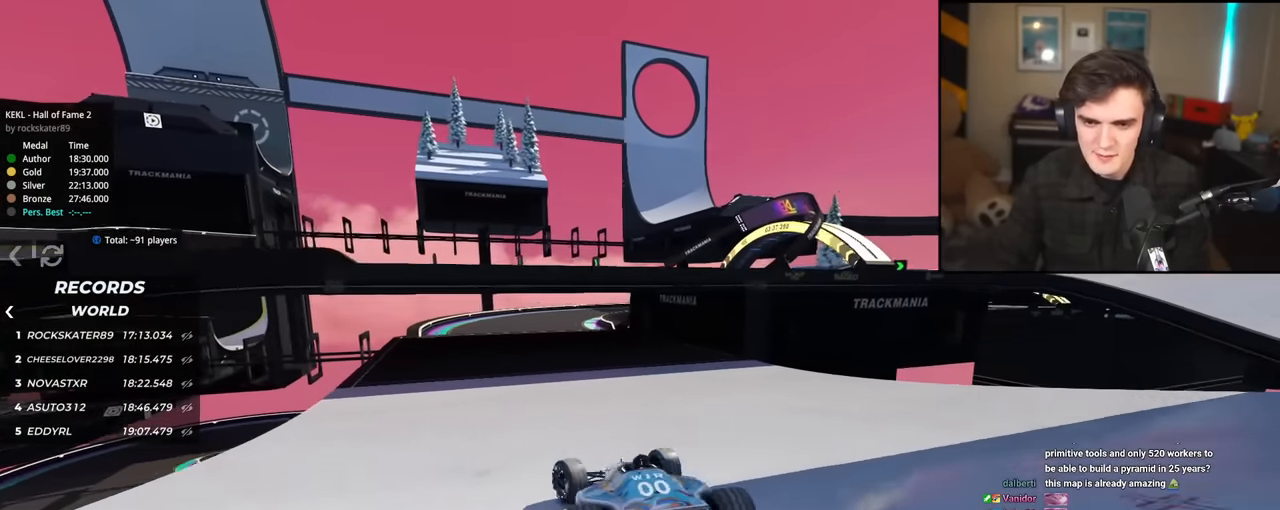
{"keys": ["right", "up"], "events": []}
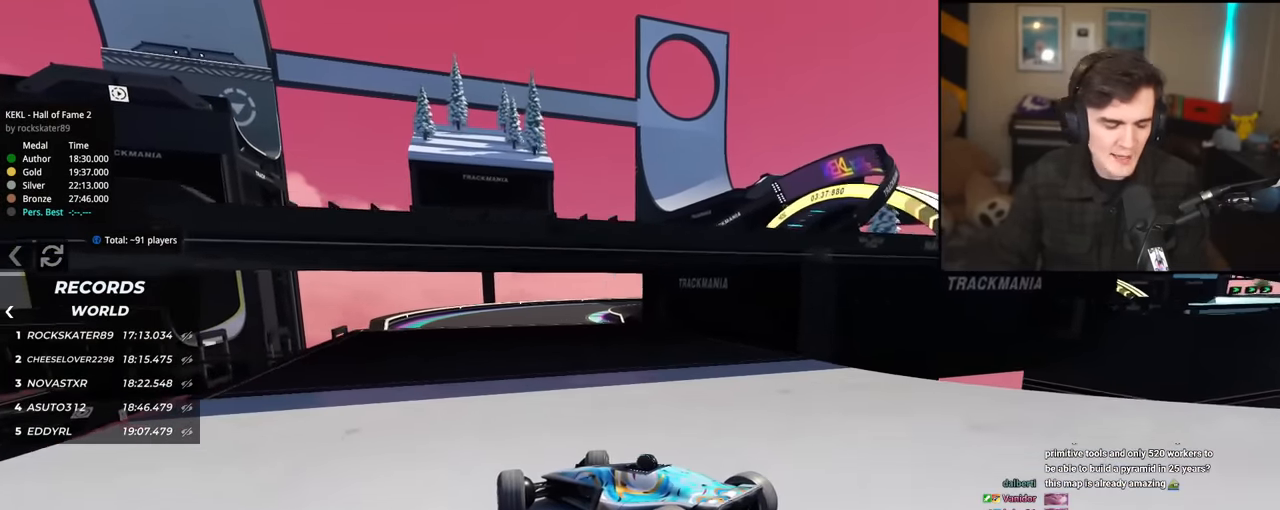
{"keys": ["up"], "events": [[300, "right", "up"]]}
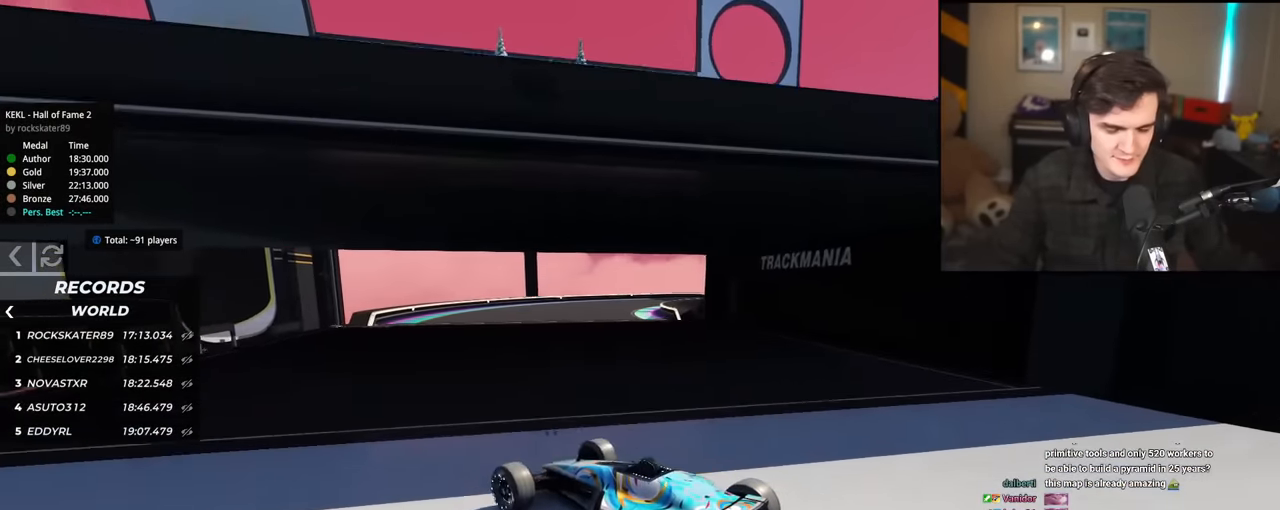
{"keys": ["up"], "events": [[117, "right", "down"], [501, "right", "up"]]}
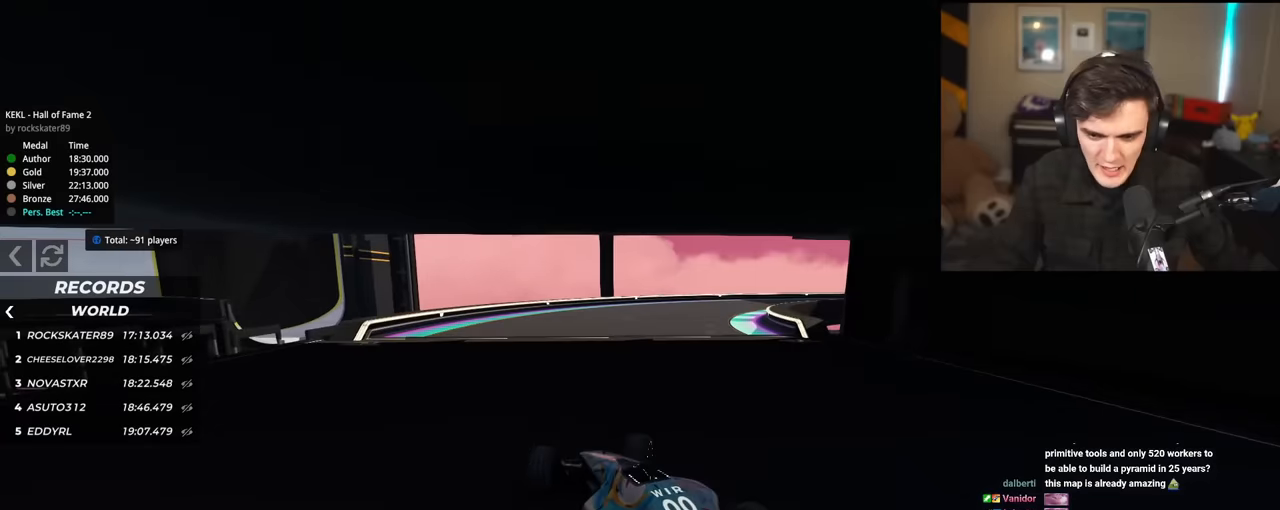
{"keys": ["up"], "events": []}
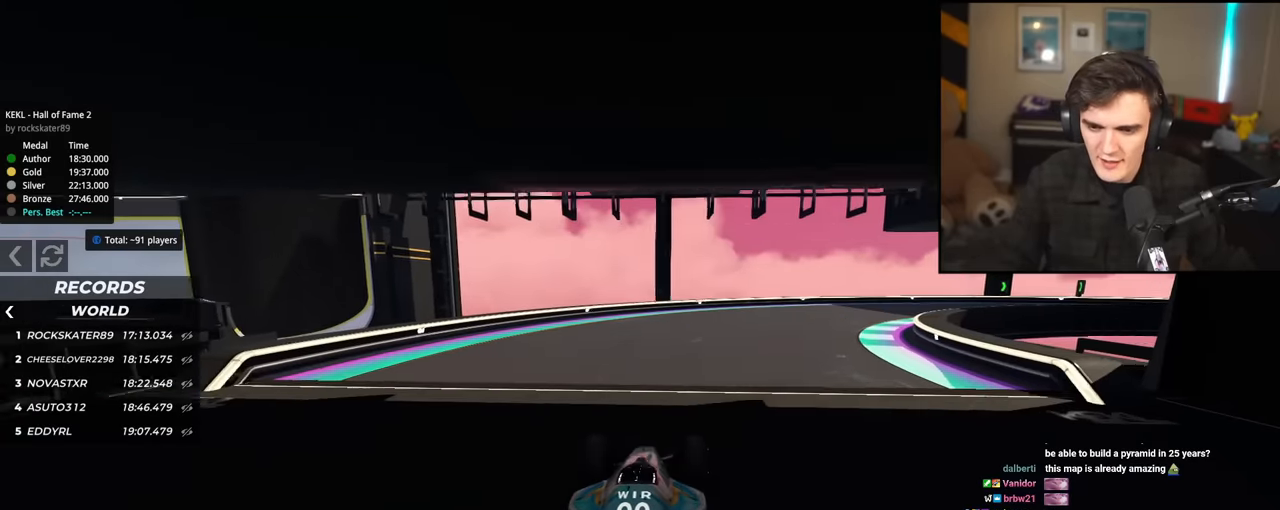
{"keys": ["right", "up"], "events": [[17, "right", "down"], [150, "right", "up"], [434, "right", "down"]]}
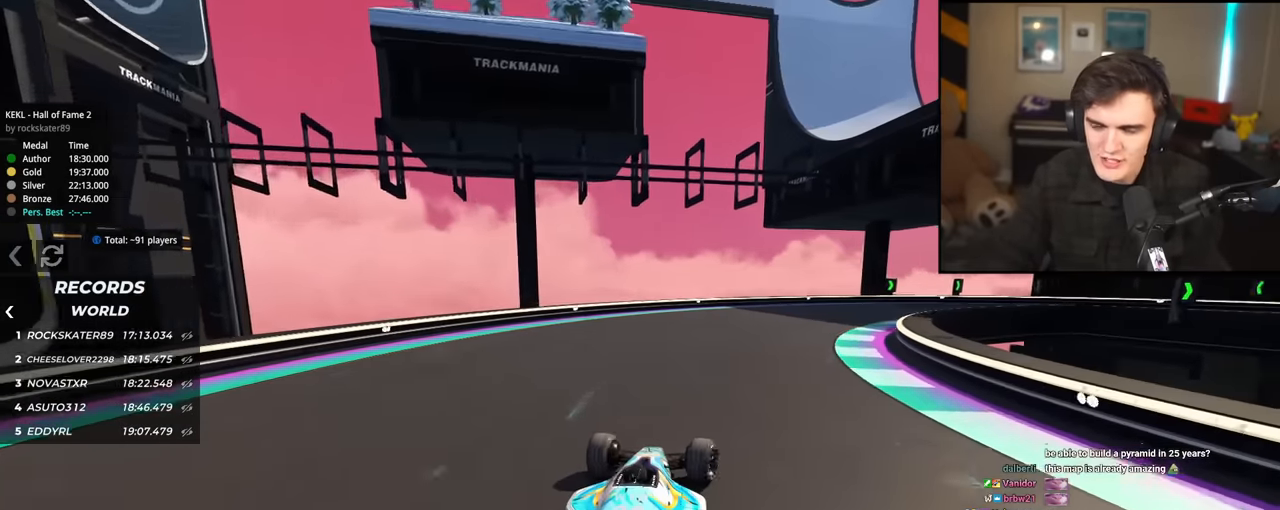
{"keys": ["up"], "events": [[33, "right", "up"]]}
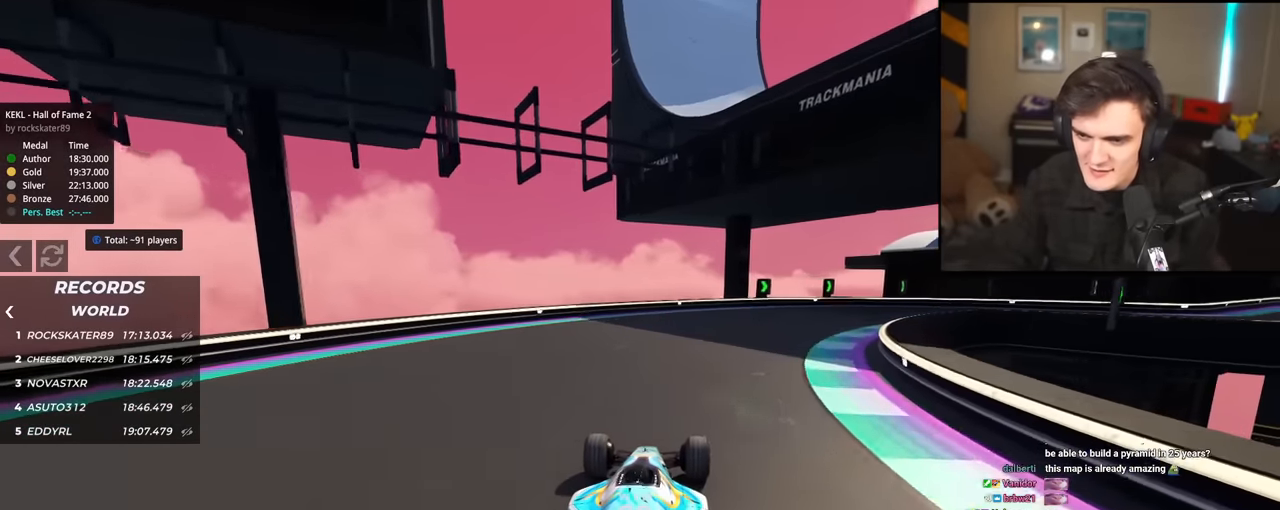
{"keys": ["right", "up"], "events": [[83, "right", "down"]]}
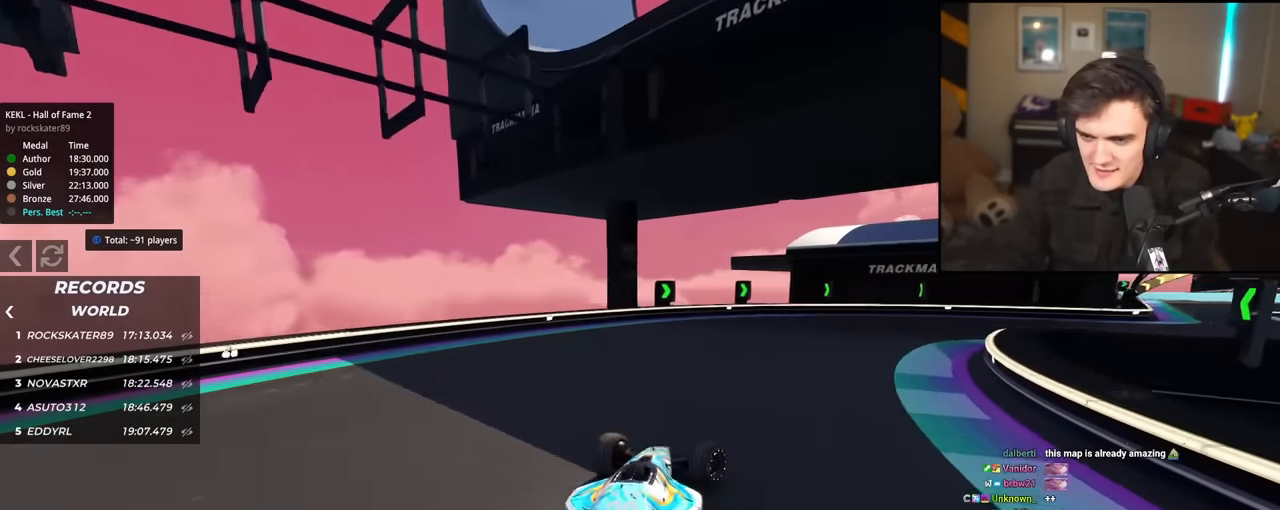
{"keys": ["right", "up"], "events": []}
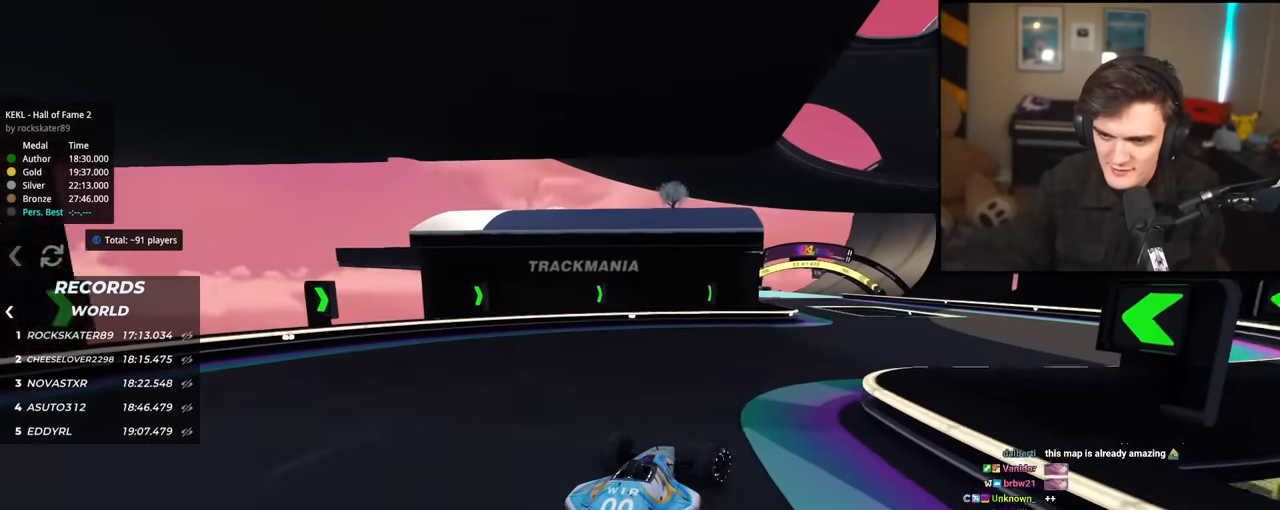
{"keys": ["left", "up"], "events": [[33, "right", "up"], [501, "left", "down"]]}
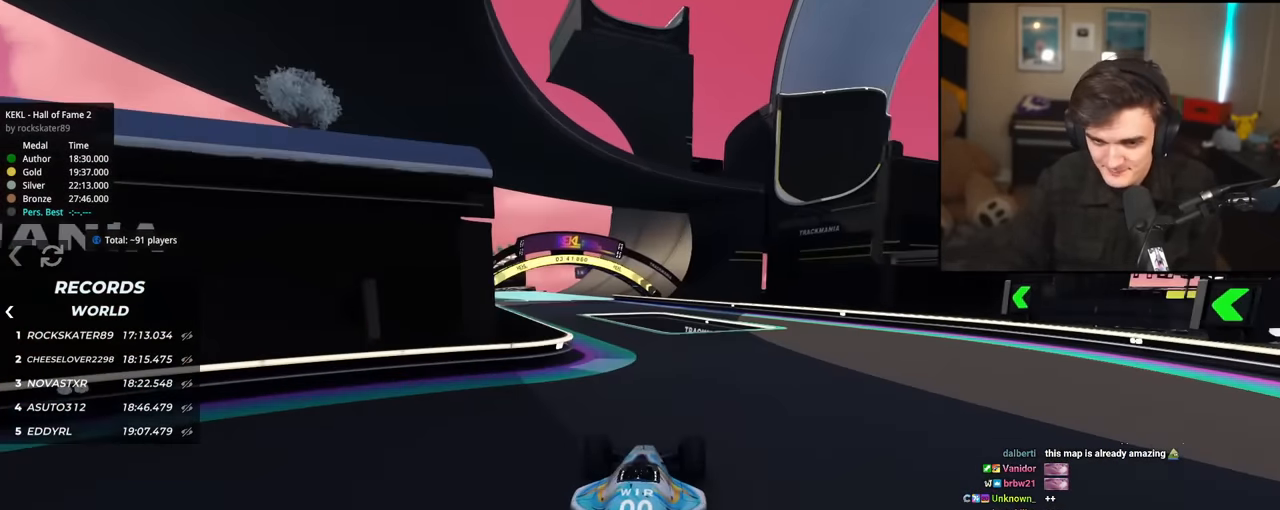
{"keys": ["right", "up"], "events": [[383, "left", "up"], [467, "right", "down"]]}
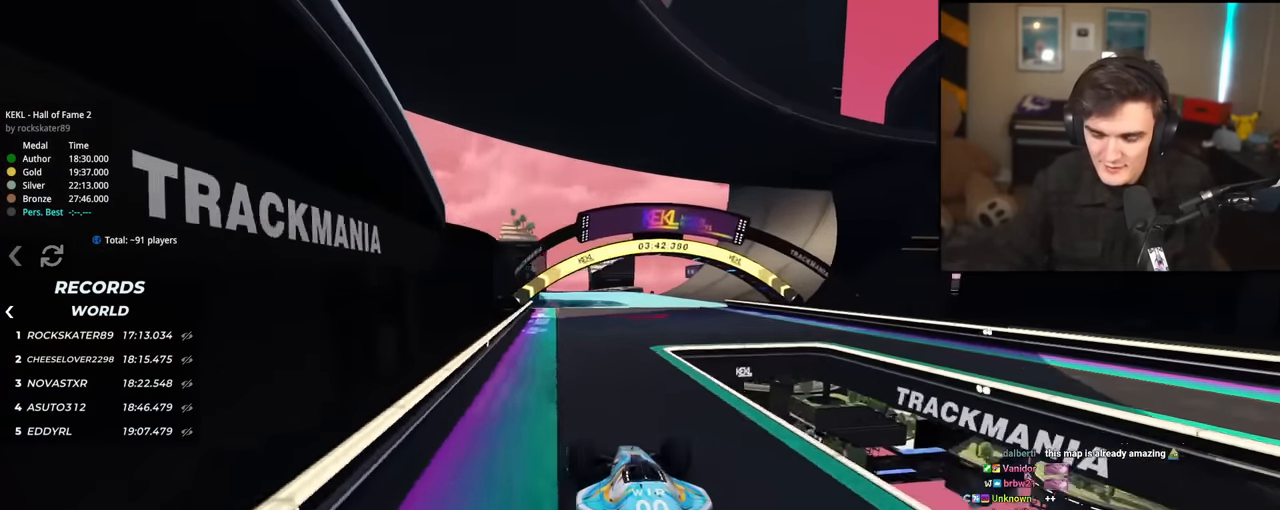
{"keys": ["up"], "events": [[384, "right", "up"]]}
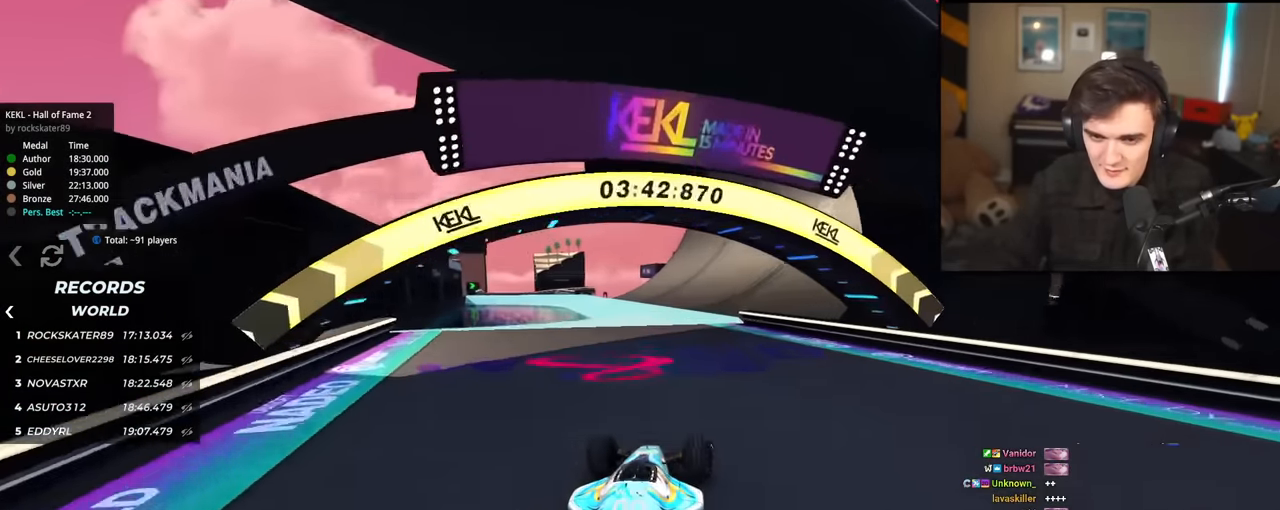
{"keys": ["up"], "events": [[33, "left", "down"], [133, "left", "up"], [216, "right", "down"], [267, "left", "down"], [267, "right", "up"], [500, "left", "up"]]}
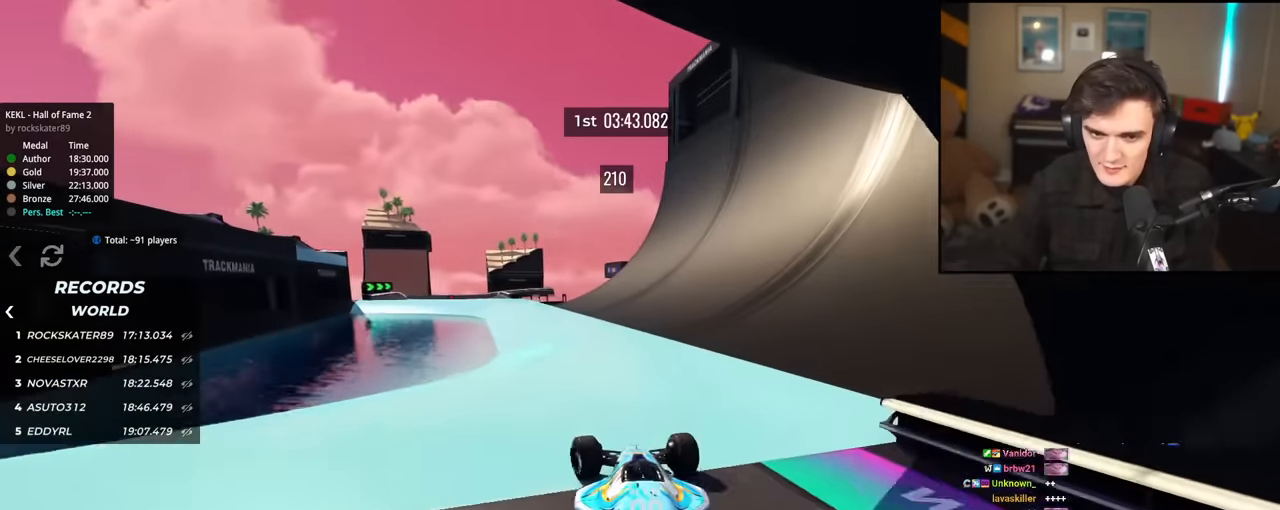
{"keys": ["up"], "events": [[134, "left", "down"], [284, "left", "up"]]}
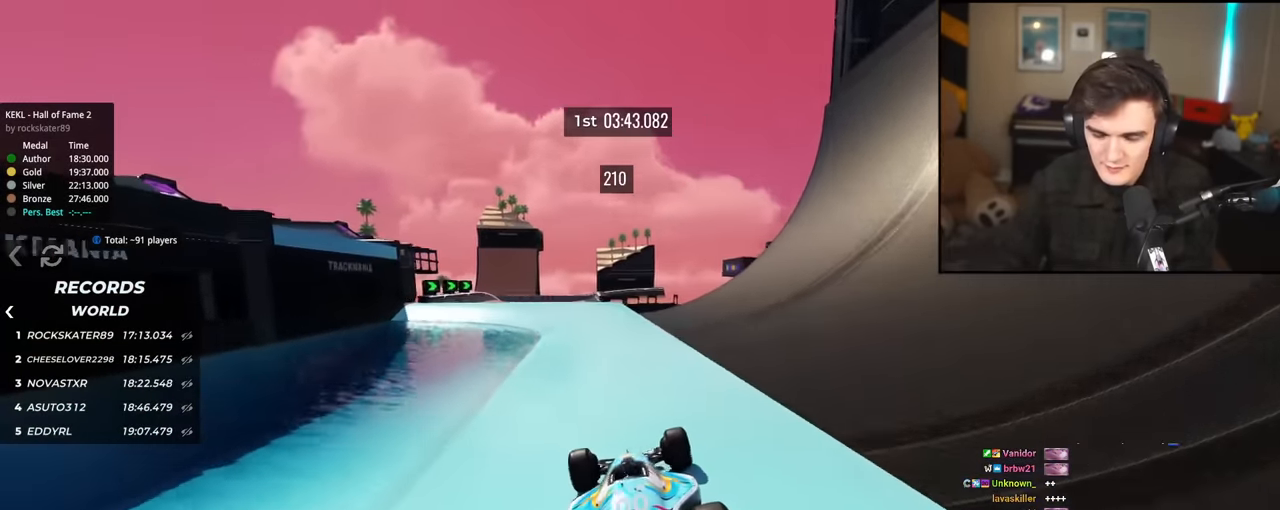
{"keys": ["up"], "events": [[217, "left", "down"], [317, "left", "up"]]}
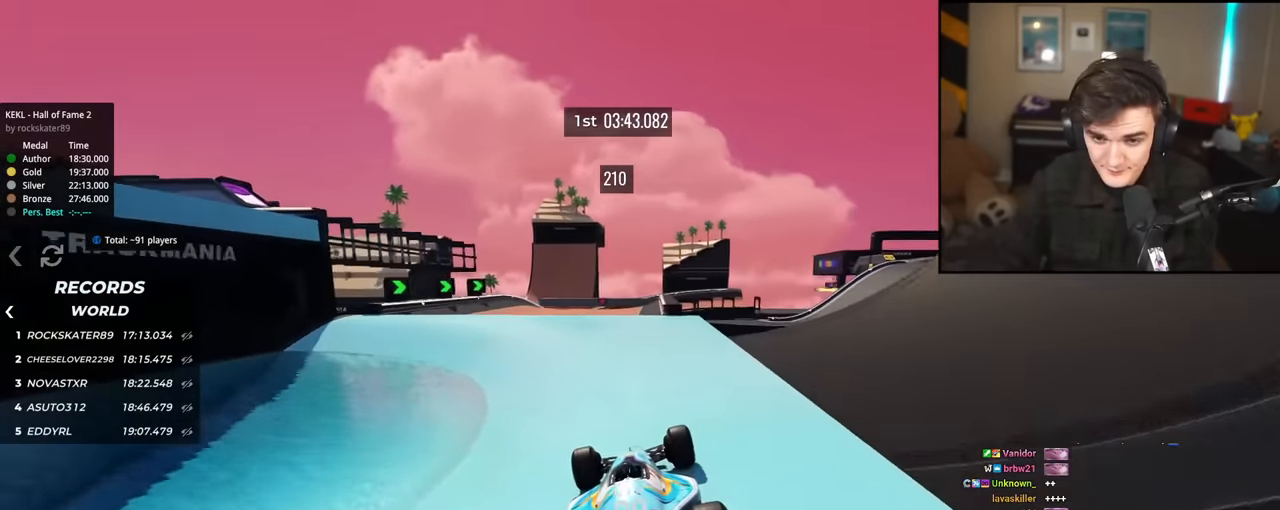
{"keys": ["up"], "events": [[117, "left", "down"], [267, "left", "up"], [317, "right", "down"], [401, "right", "up"]]}
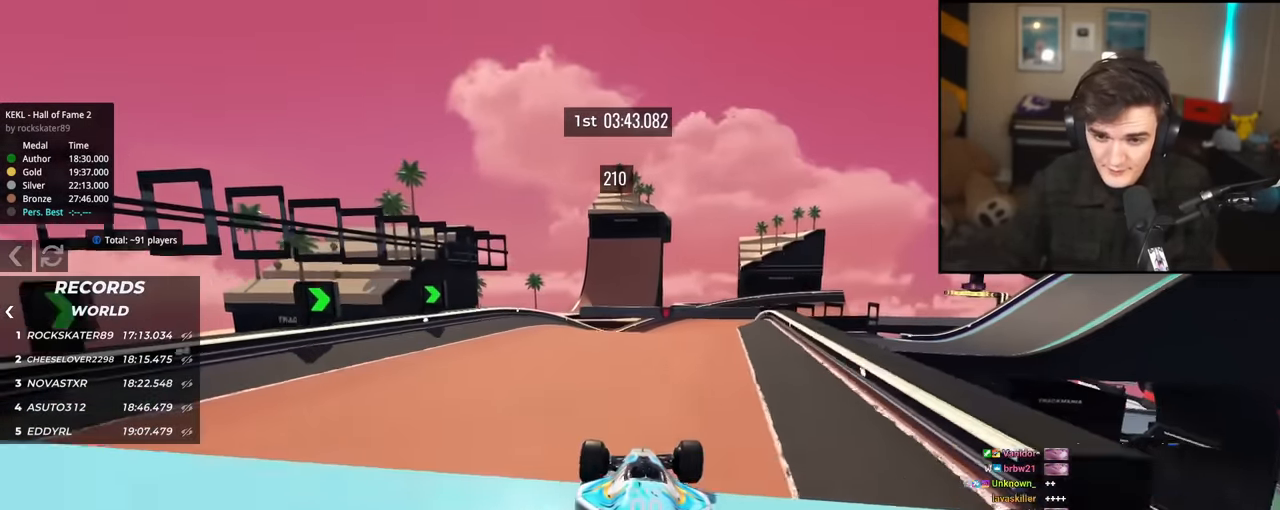
{"keys": ["right", "up"], "events": [[334, "left", "down"], [367, "left", "up"], [417, "right", "down"]]}